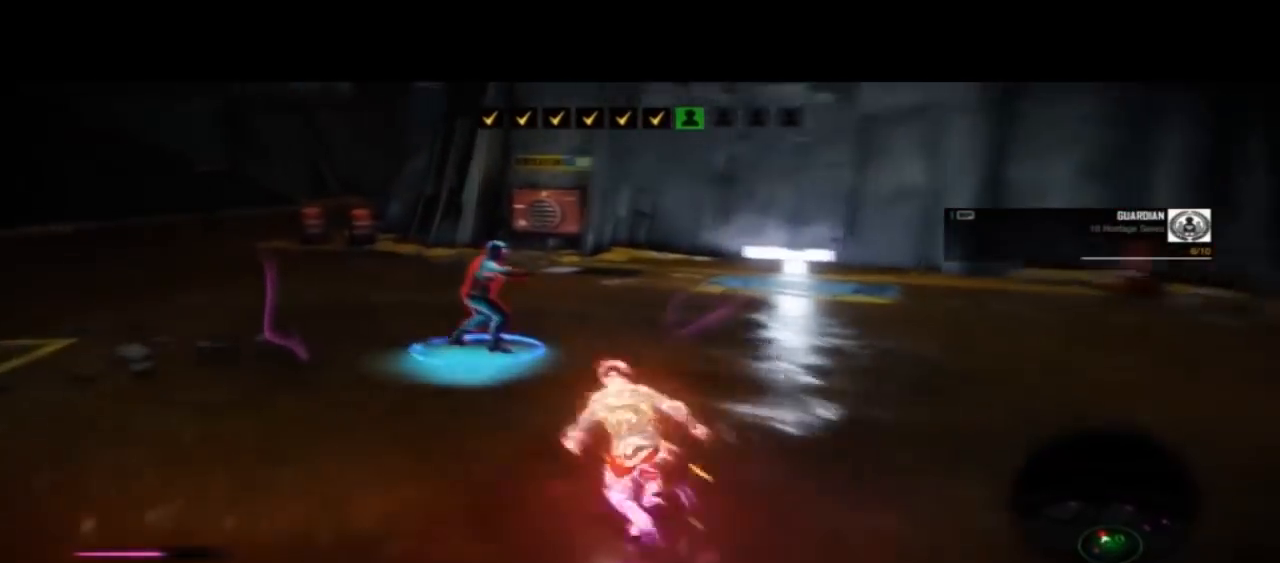
Gameplay with a controller (PlayStation layout); each line is a JSON object with the inputs held at the frame after it (dt_ms = milliseconds from this image to that frame). "events" lists button and stick changes between this image and that frame as [ms after this image, input, new state], when the widget could be followed in between. Not read: L1 R1.
{"dt_ms": 500, "buttons": ["SQUARE", "DPAD_RIGHT"], "left_stick": "up", "right_stick": "center", "events": [[33, "SQUARE", "up"], [133, "SQUARE", "down"], [200, "DPAD_RIGHT", "down"], [233, "SQUARE", "up"], [300, "SQUARE", "down"], [400, "SQUARE", "up"], [500, "SQUARE", "down"]]}
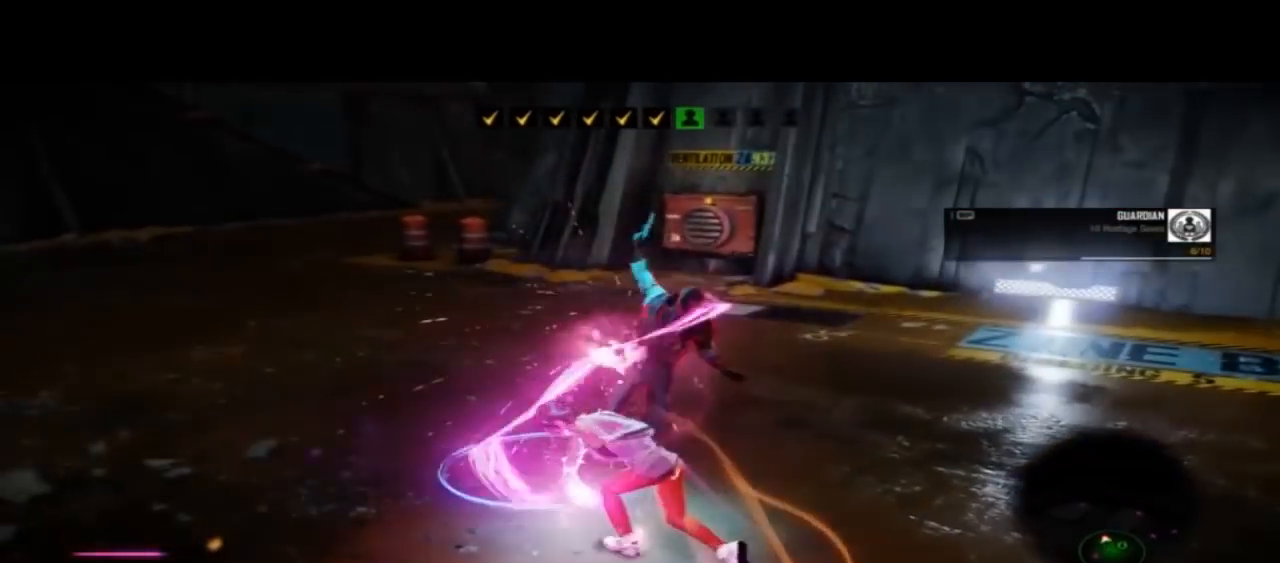
{"dt_ms": 500, "buttons": ["SQUARE"], "left_stick": "center", "right_stick": "center"}
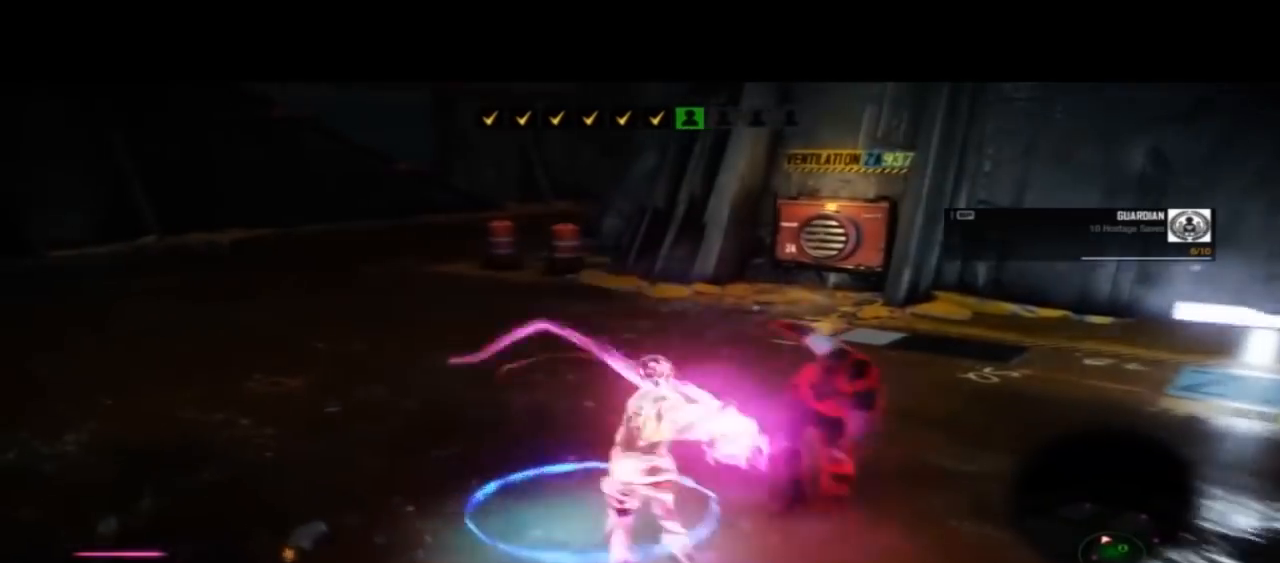
{"dt_ms": 1000, "buttons": ["SQUARE"], "left_stick": "up", "right_stick": "center"}
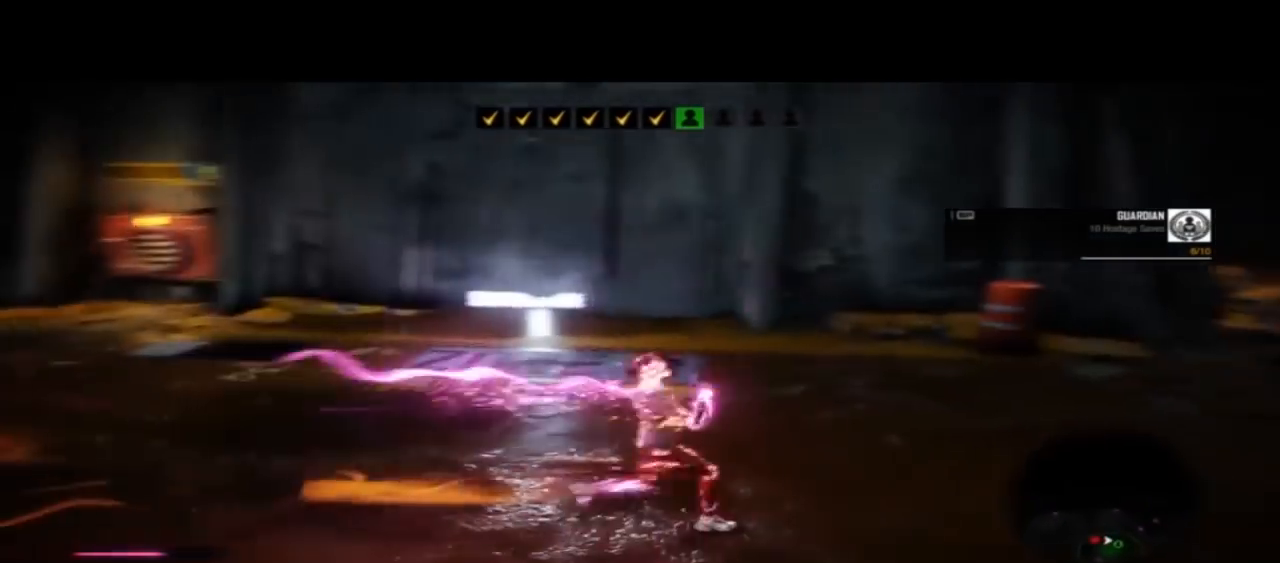
{"dt_ms": 500, "buttons": ["SQUARE"], "left_stick": "left", "right_stick": "center", "events": [[67, "left_stick", "up-left"], [100, "SQUARE", "up"], [167, "SQUARE", "down"], [200, "left_stick", "left"], [300, "SQUARE", "up"], [400, "SQUARE", "down"]]}
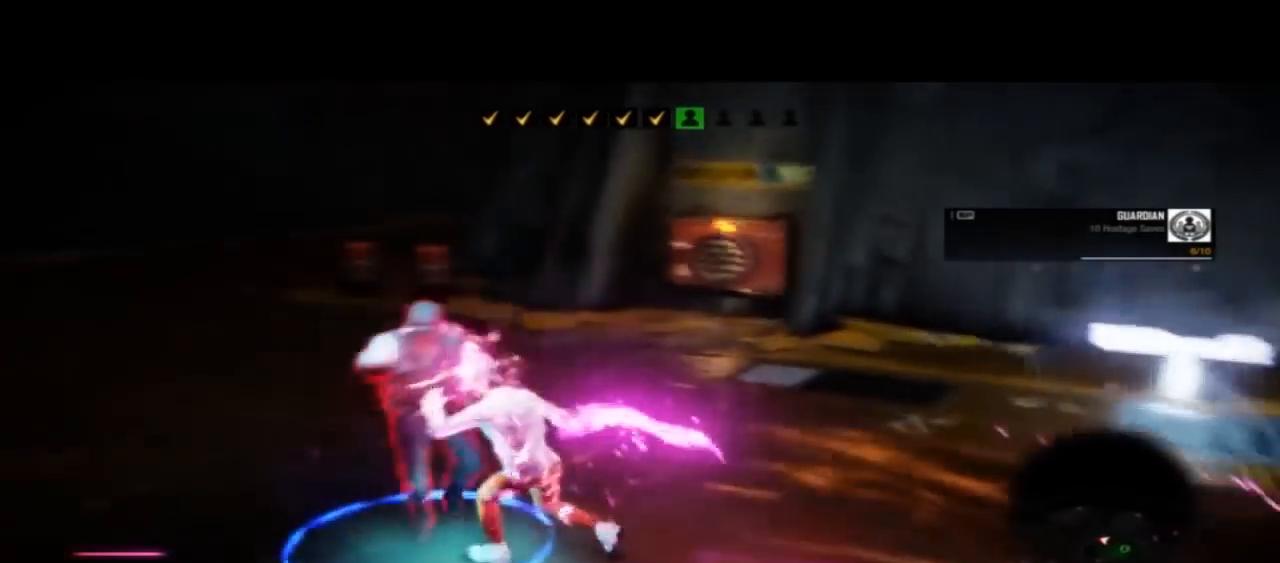
{"dt_ms": 1000, "buttons": ["SQUARE"], "left_stick": "center", "right_stick": "center"}
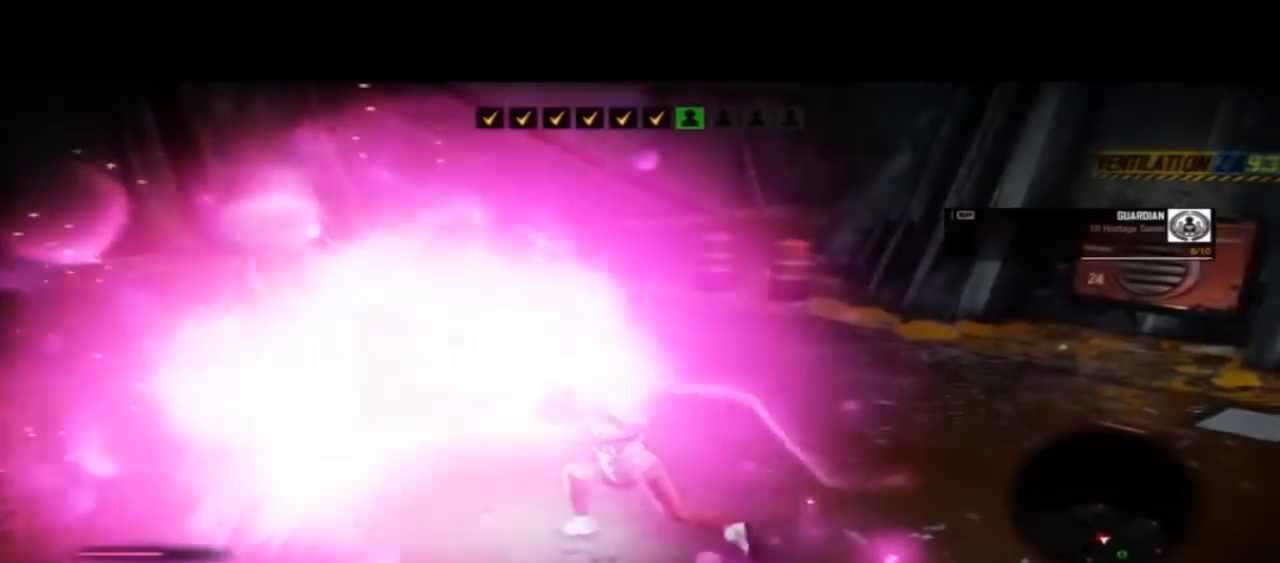
{"dt_ms": 500, "buttons": [], "left_stick": "center", "right_stick": "left", "events": [[100, "SQUARE", "up"], [467, "right_stick", "left"]]}
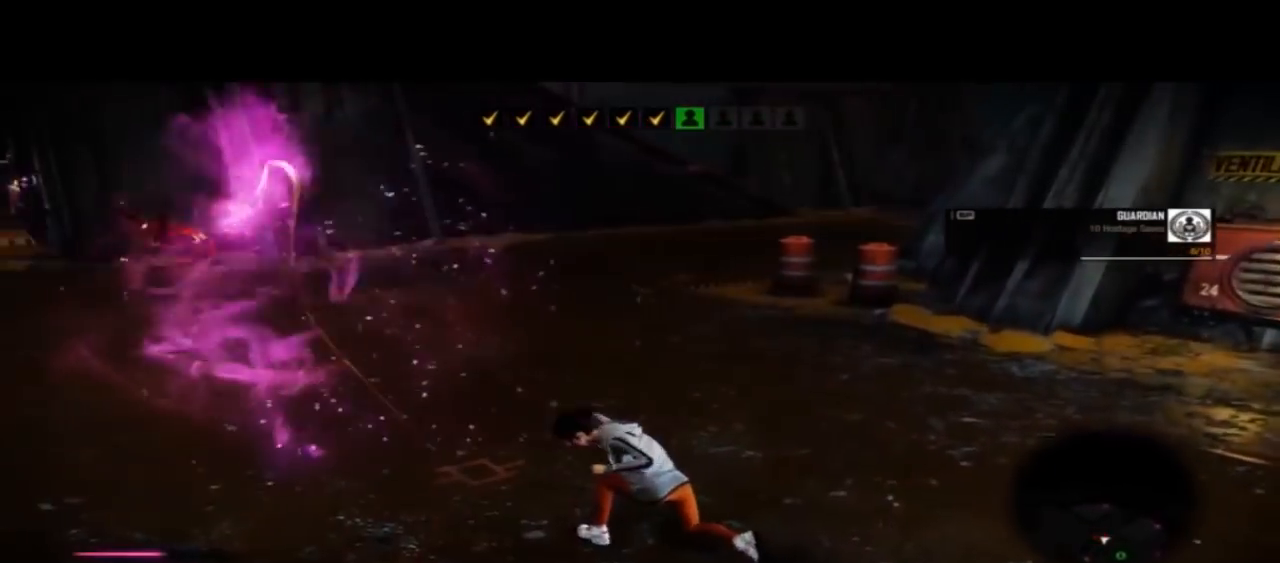
{"dt_ms": 500, "buttons": [], "left_stick": "down-left", "right_stick": "left", "events": [[133, "left_stick", "down-left"]]}
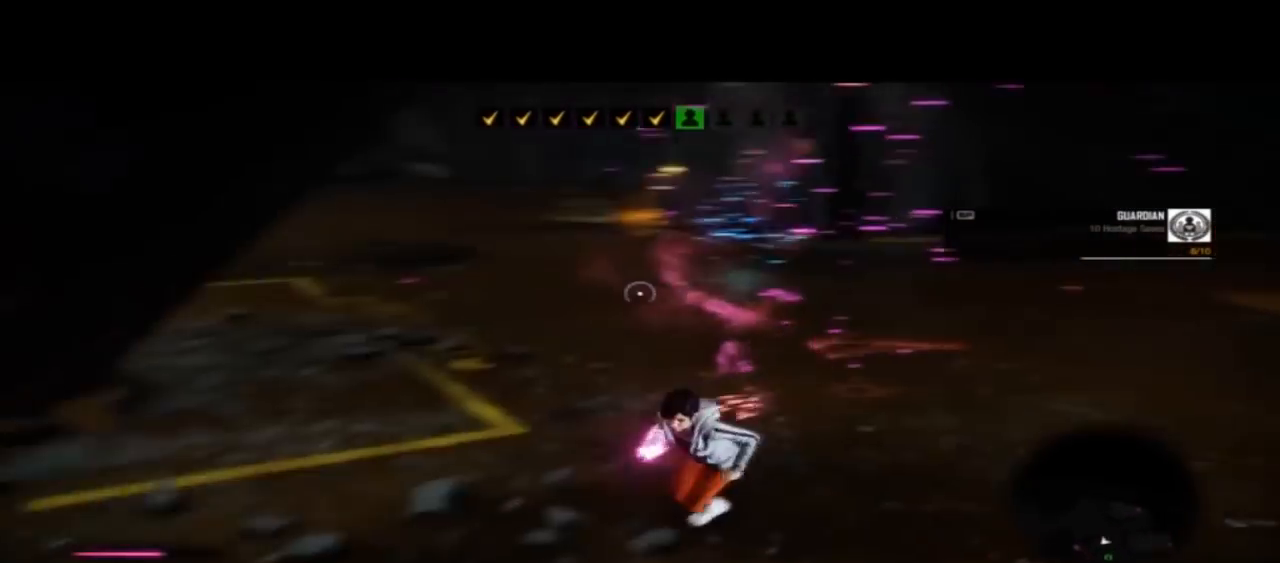
{"dt_ms": 500, "buttons": [], "left_stick": "down-left", "right_stick": "left", "events": [[333, "right_stick", "center"], [467, "right_stick", "left"]]}
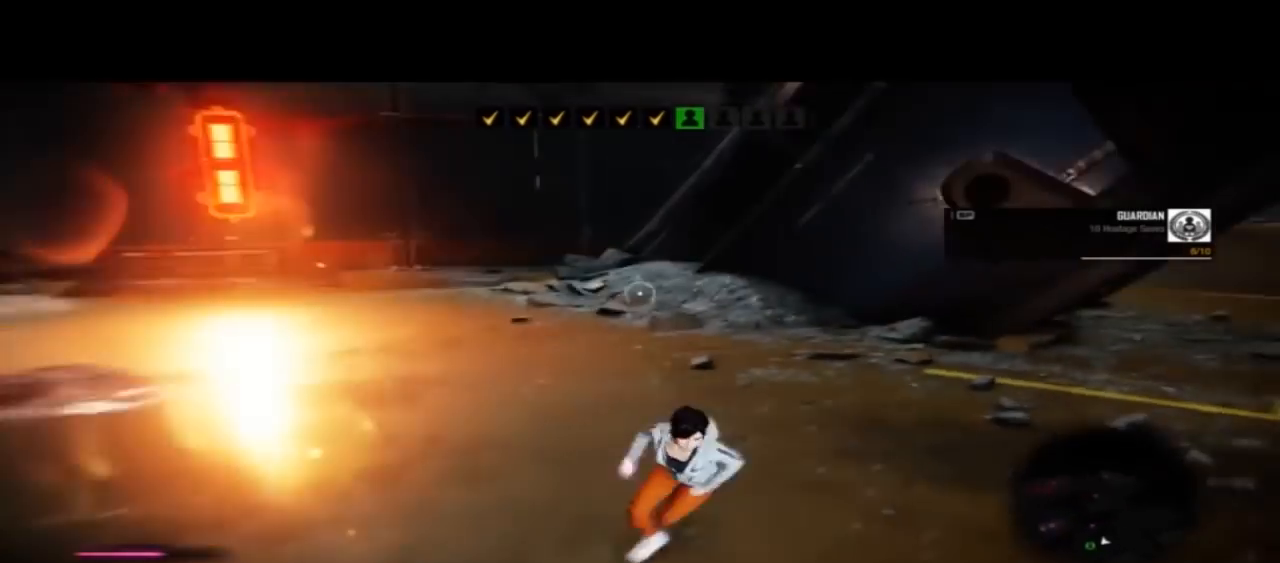
{"dt_ms": 500, "buttons": [], "left_stick": "center", "right_stick": "left", "events": [[333, "left_stick", "center"]]}
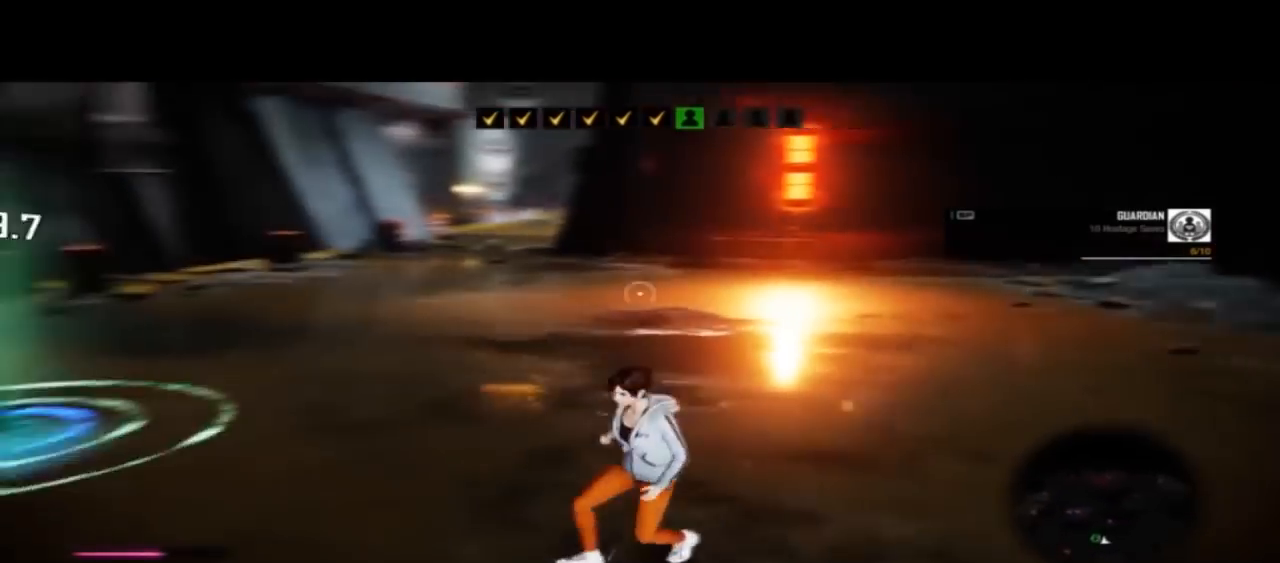
{"dt_ms": 500, "buttons": [], "left_stick": "up", "right_stick": "left", "events": [[500, "left_stick", "up"]]}
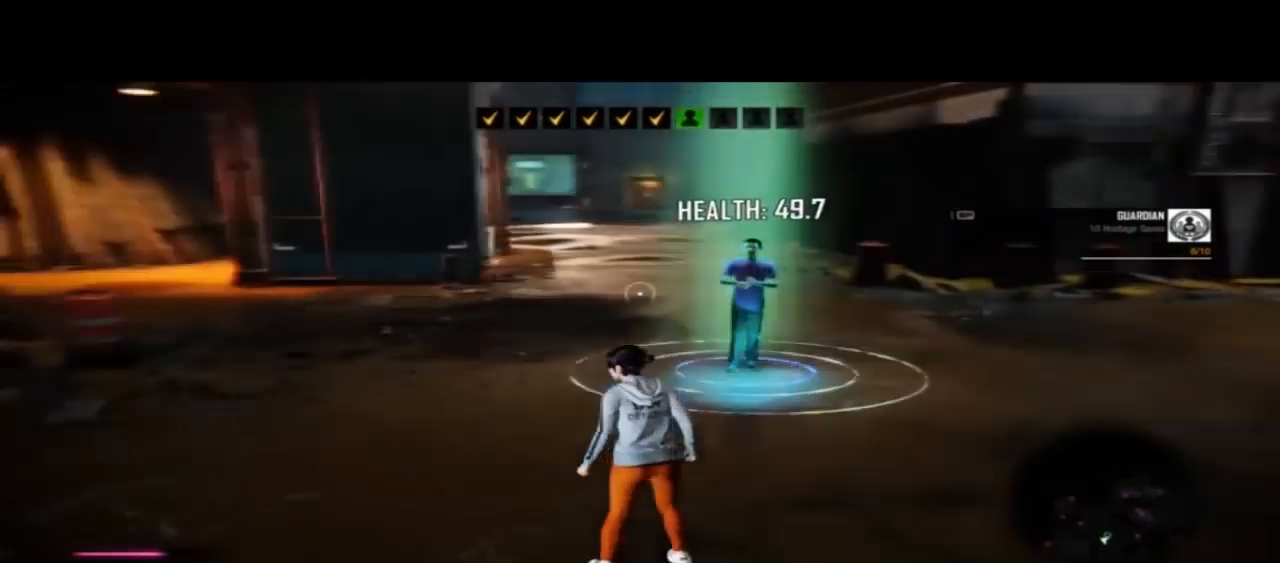
{"dt_ms": 500, "buttons": [], "left_stick": "up", "right_stick": "center", "events": [[33, "right_stick", "center"]]}
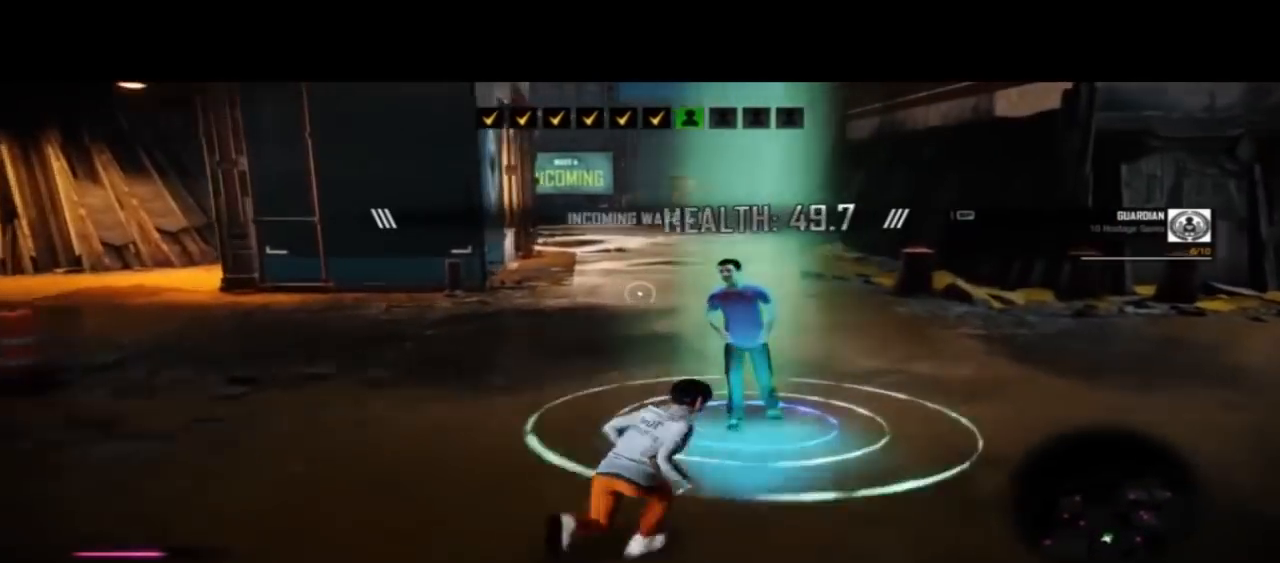
{"dt_ms": 500, "buttons": [], "left_stick": "up", "right_stick": "center"}
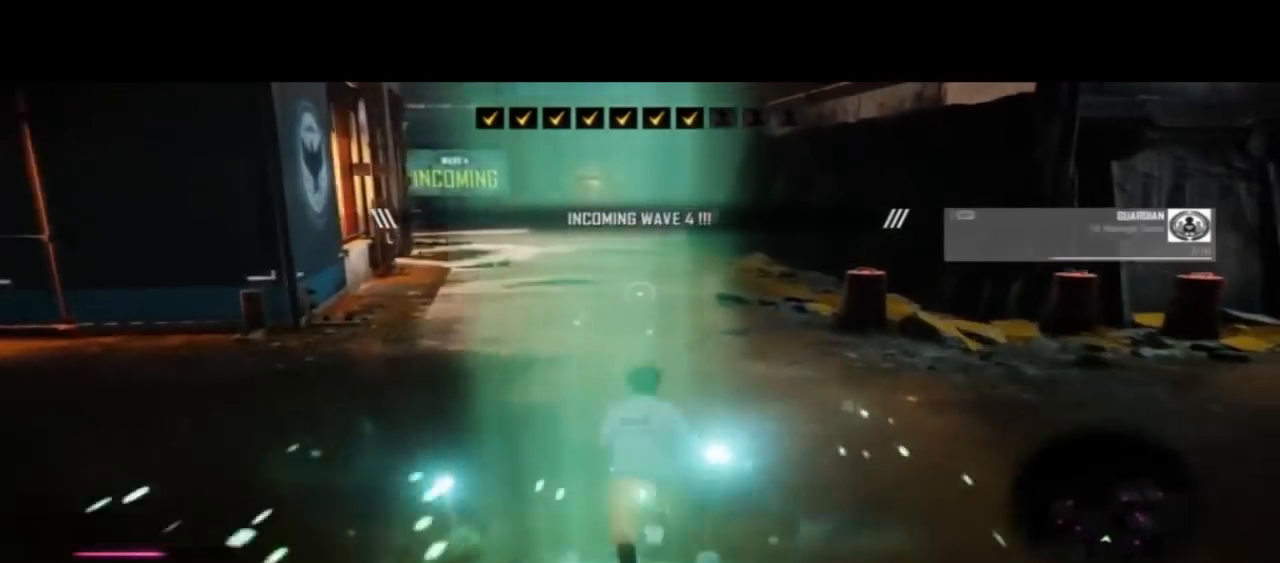
{"dt_ms": 500, "buttons": [], "left_stick": "up-right", "right_stick": "right"}
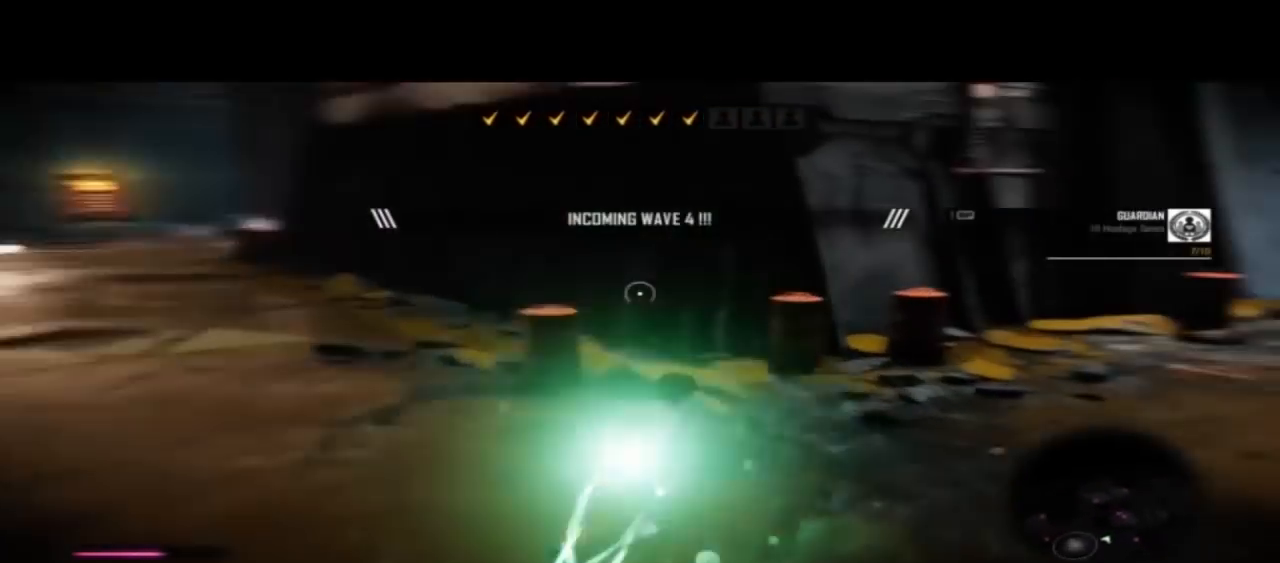
{"dt_ms": 500, "buttons": [], "left_stick": "center", "right_stick": "center", "events": [[200, "left_stick", "center"], [500, "right_stick", "center"]]}
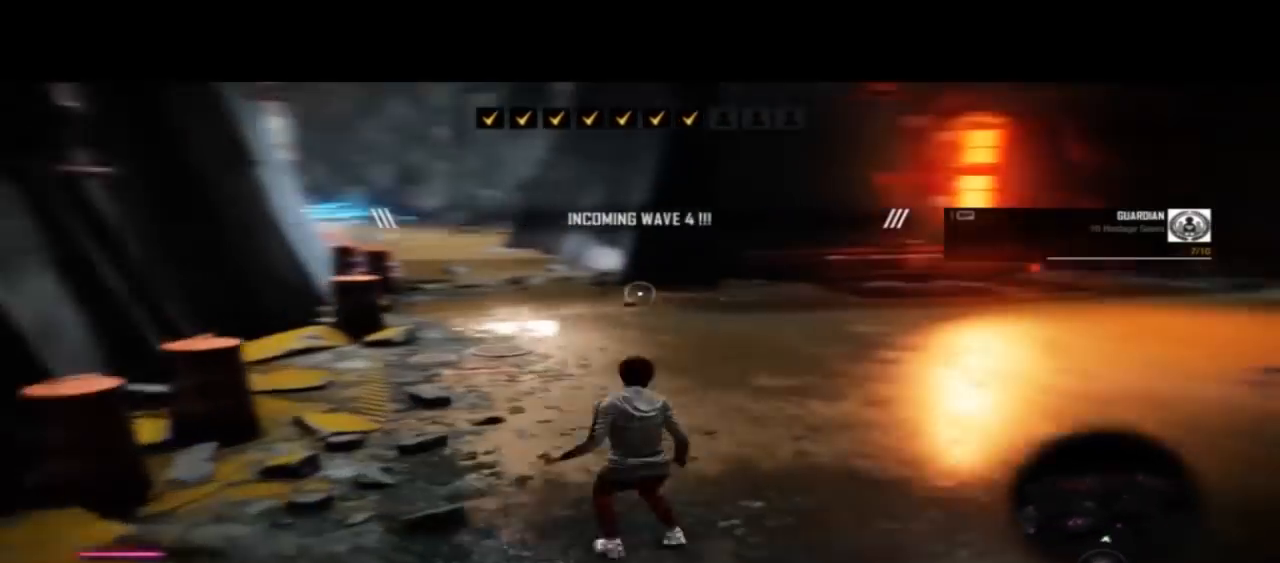
{"dt_ms": 500, "buttons": [], "left_stick": "right", "right_stick": "right", "events": [[267, "right_stick", "right"], [333, "left_stick", "right"]]}
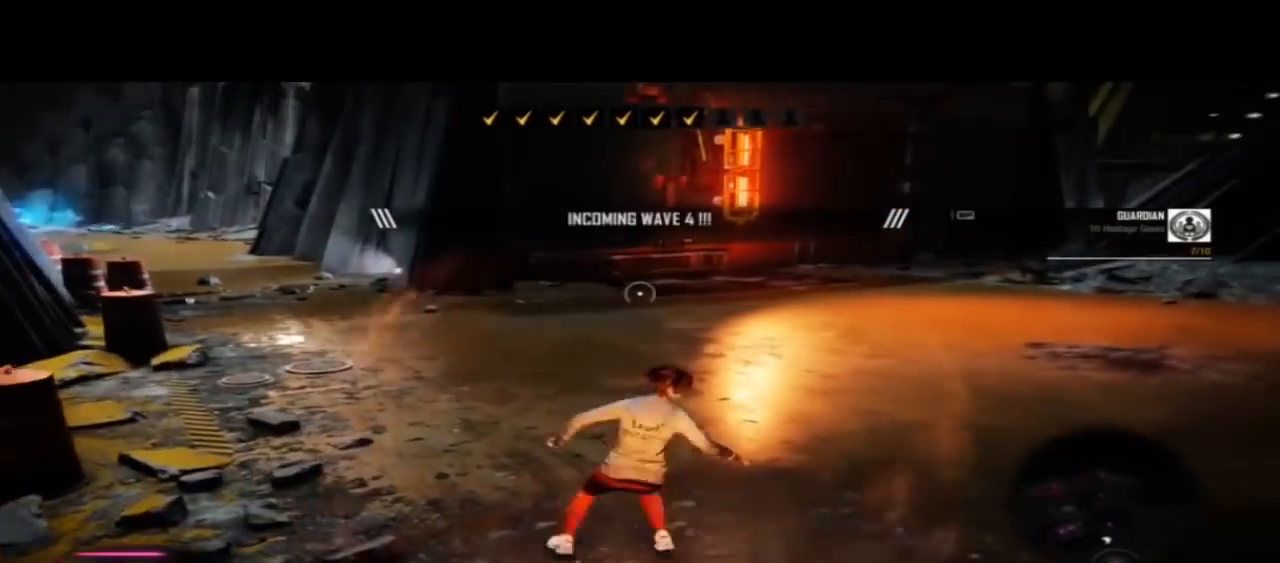
{"dt_ms": 500, "buttons": [], "left_stick": "center", "right_stick": "right", "events": [[333, "left_stick", "center"]]}
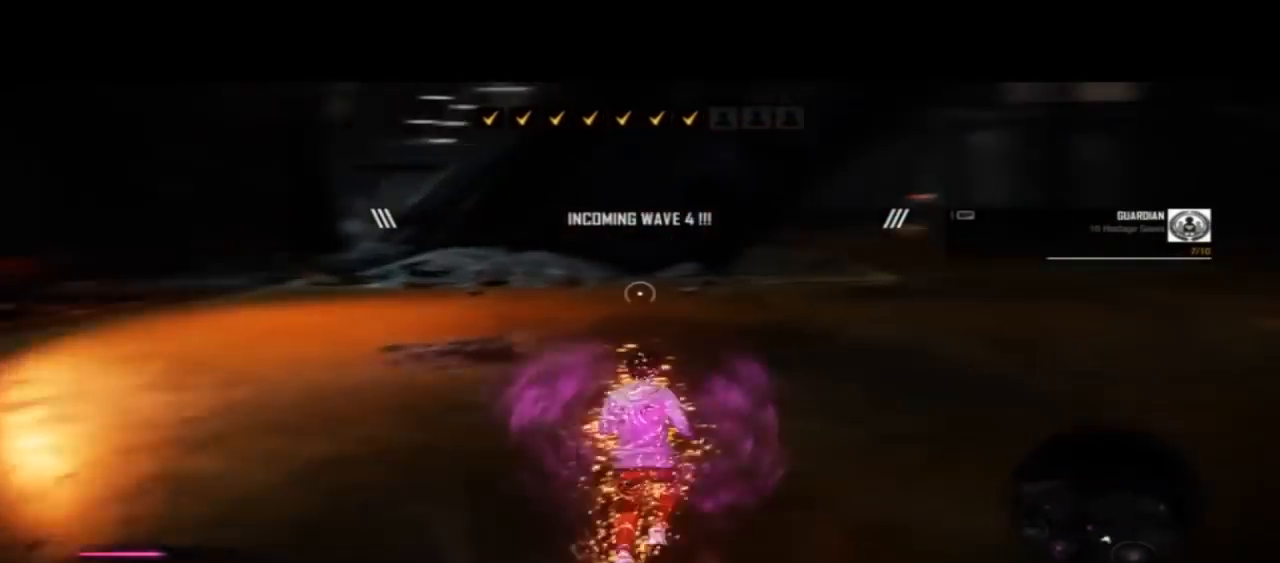
{"dt_ms": 500, "buttons": [], "left_stick": "center", "right_stick": "right", "events": []}